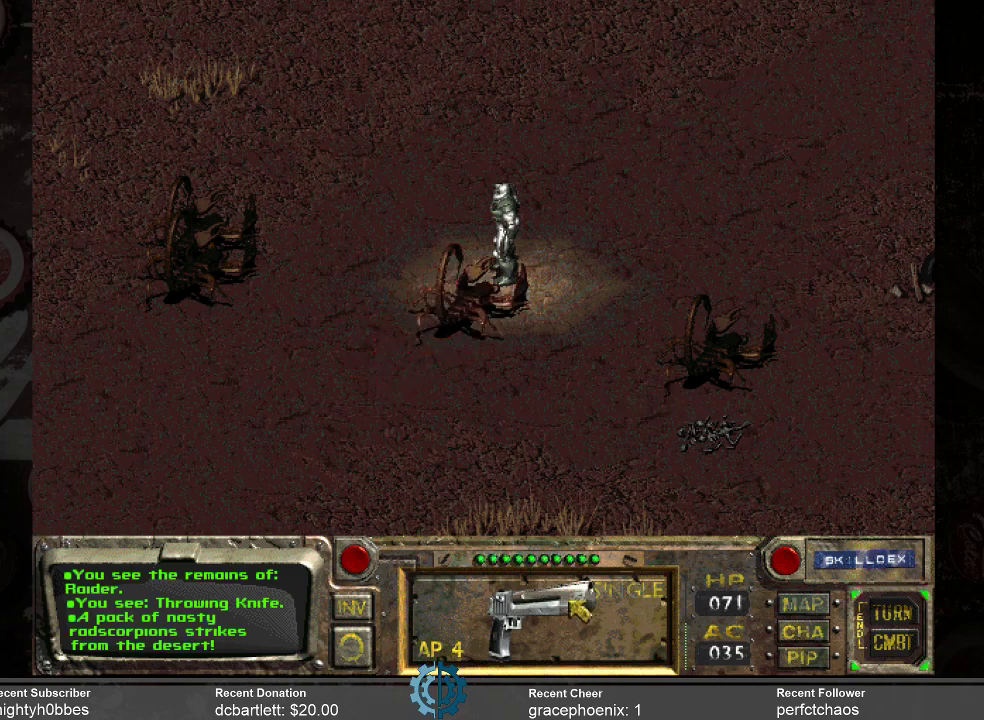
Gameplay with keyboard and mouse; each line is a JSON object with the keys and mouse buttons held at the frame after it. "events" lists presses ("down") and releases ("up") of ".", "/", "0", "1", "2", "3", "4", "5", "6", "7", "8", "9", "a", "alt_l", "alt_r", "b", "backslash", "backspace", "c", "caps_lock", "comma", "ctrl_l", "ctrl_r", "d", "e", "equals", "f", "g", "h", "i", "j", "k", "l", "lbracket", "m", "minus", "n", "o", "p", "q", "quote", "r", "rbracket", "return", "s", "semicolon", "shift_l", "shift_r", "space", "super_l", "super_r", "t", "tab", "tilde", "u", "v", "w", "x", "y", "z", "mouse_left" and "mouse_right" between this image and that frame as [ms after this image, input, new state], when the widget could be followed in between. "mouse_left", "mouse_right" = the "left", "right" buttons of the "mouse" list. No other keys are recorded. Not read: mouse_move.
{"keys": [], "mouse": [], "events": [[400, "mouse_left", "down"], [500, "mouse_left", "up"]]}
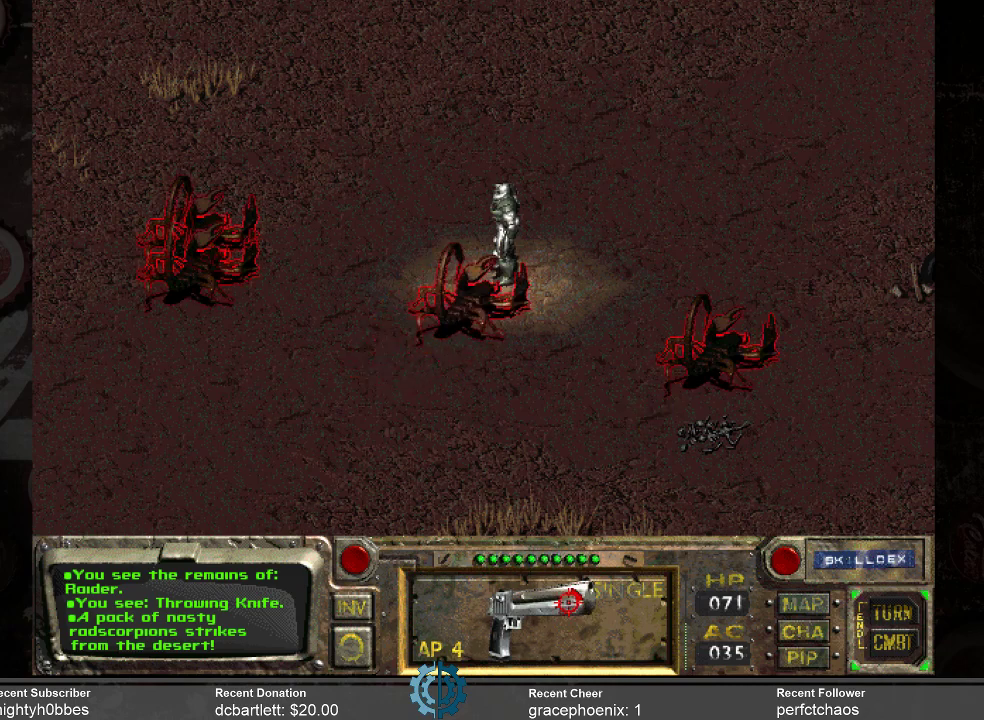
{"keys": [], "mouse": [], "events": []}
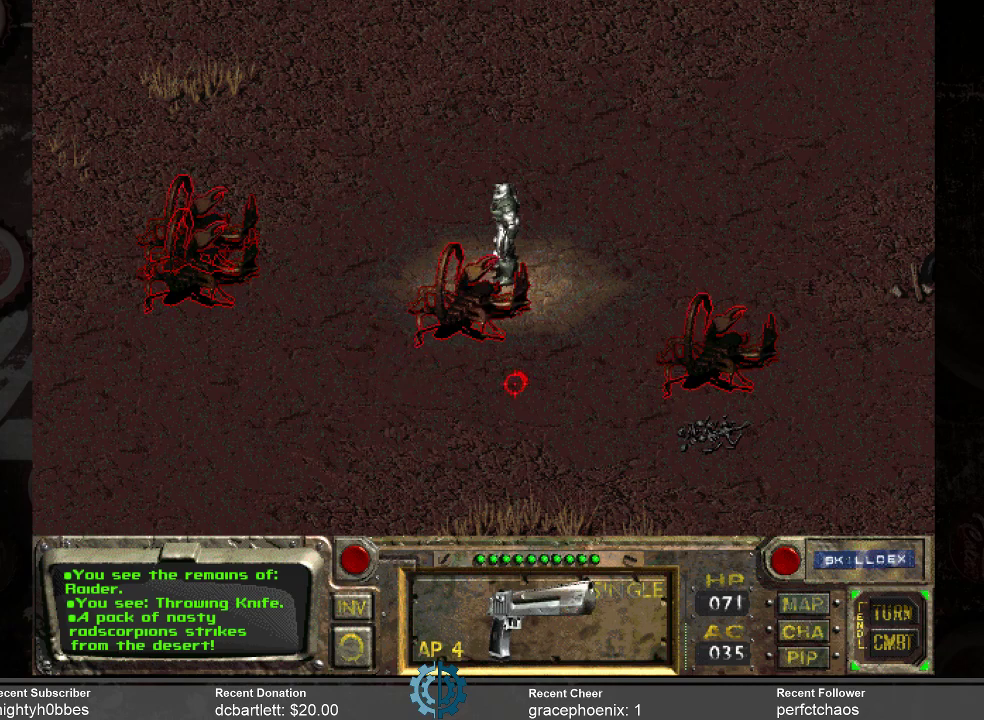
{"keys": [], "mouse": ["left"], "events": [[433, "mouse_left", "down"]]}
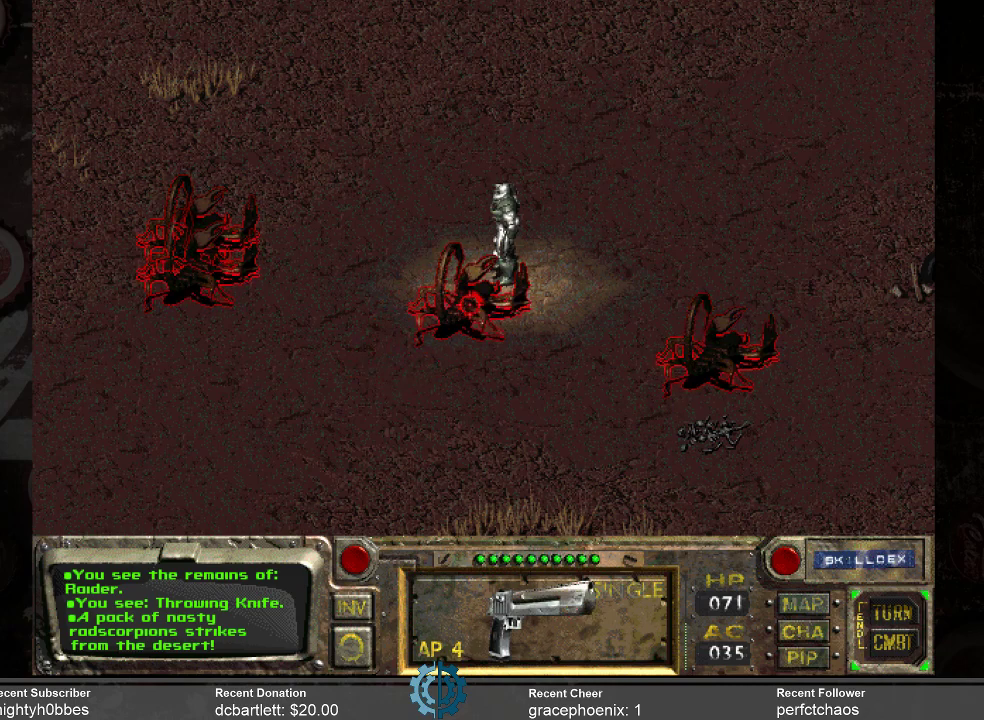
{"keys": [], "mouse": [], "events": [[33, "mouse_left", "up"]]}
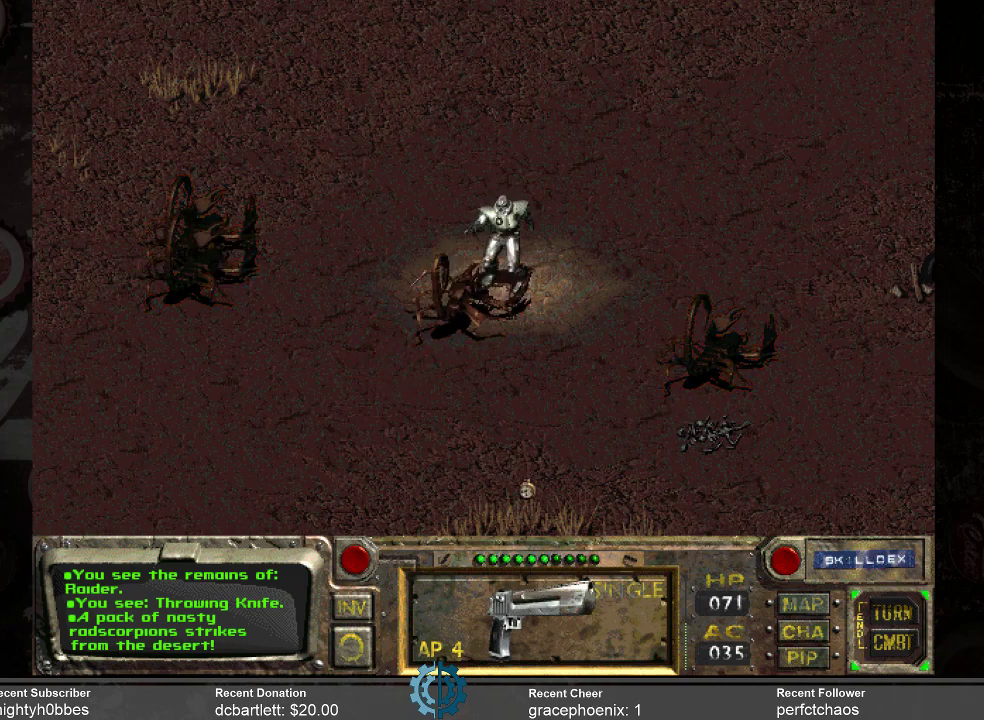
{"keys": [], "mouse": [], "events": []}
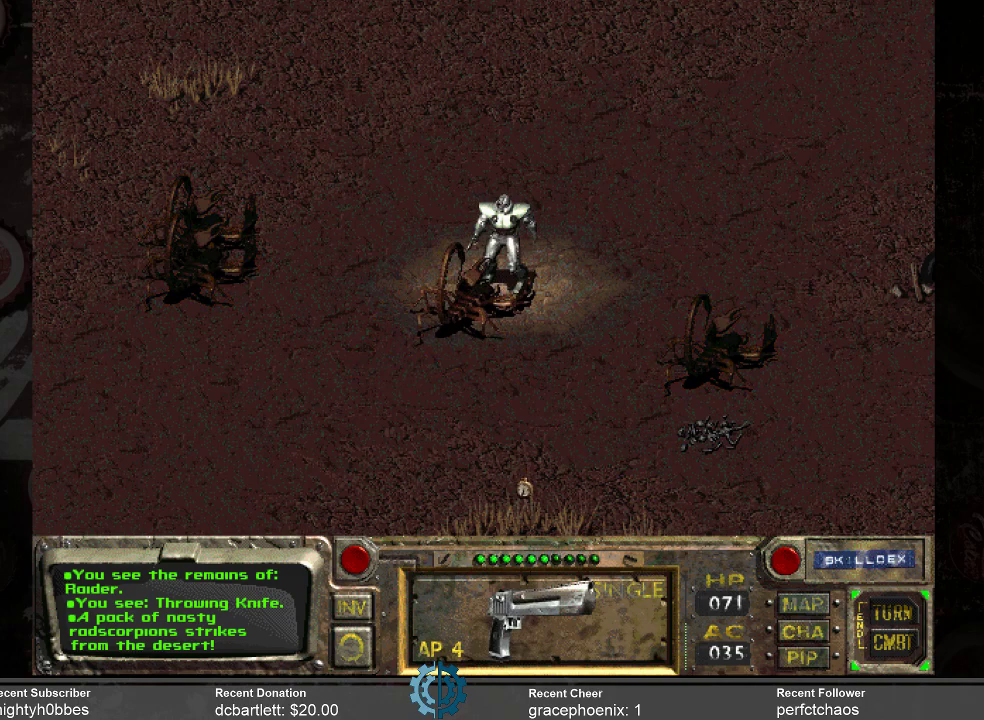
{"keys": [], "mouse": [], "events": []}
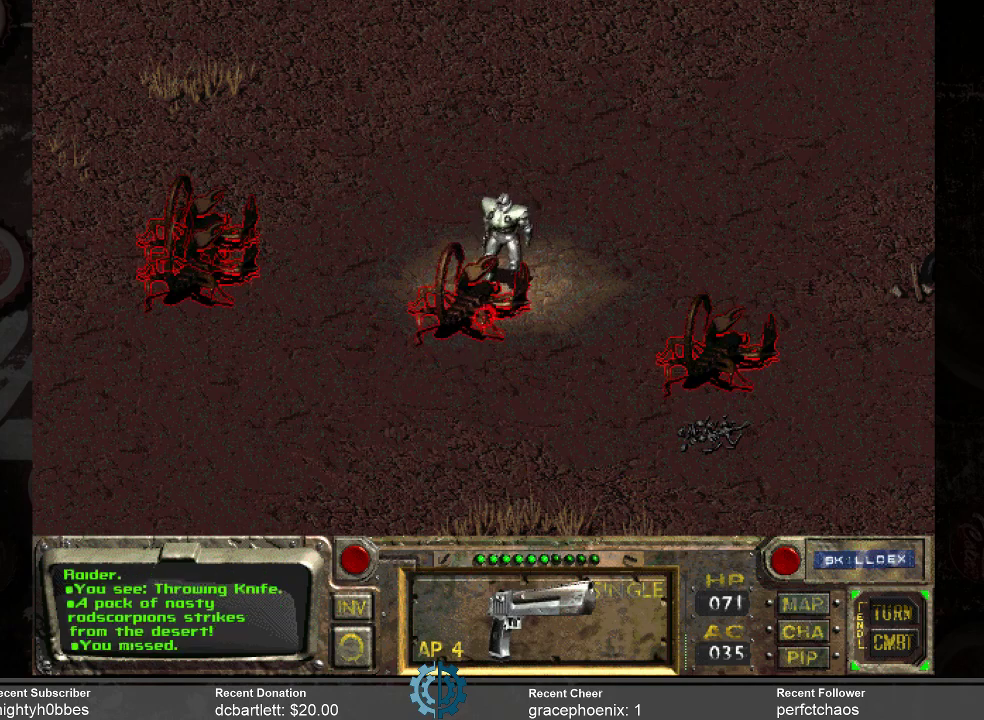
{"keys": [], "mouse": [], "events": [[200, "mouse_left", "down"], [300, "mouse_left", "up"]]}
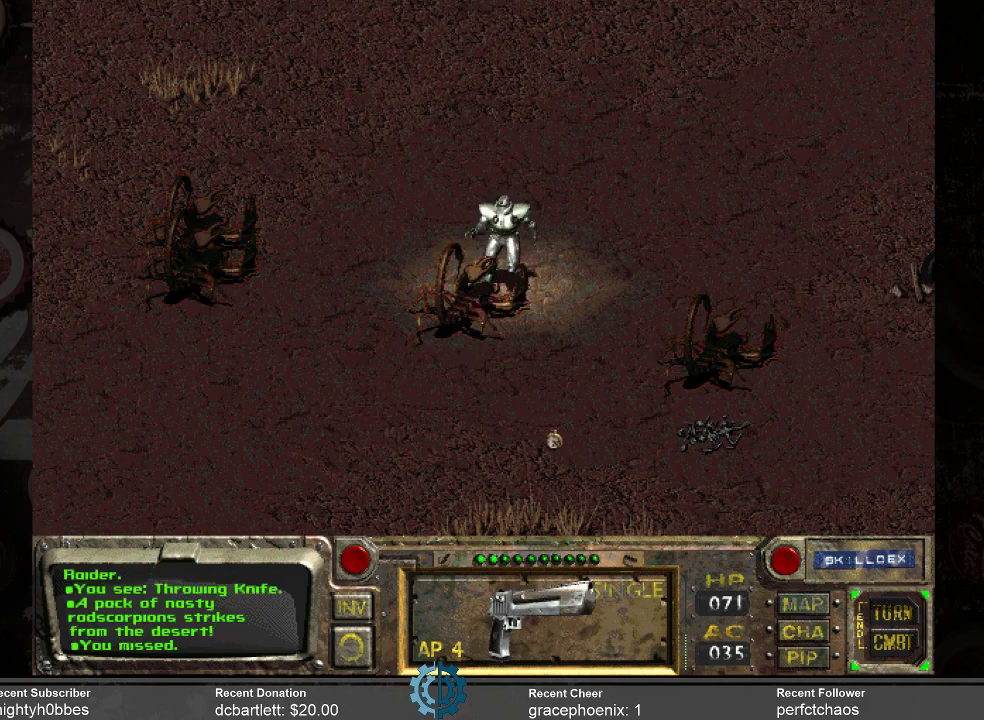
{"keys": [], "mouse": [], "events": []}
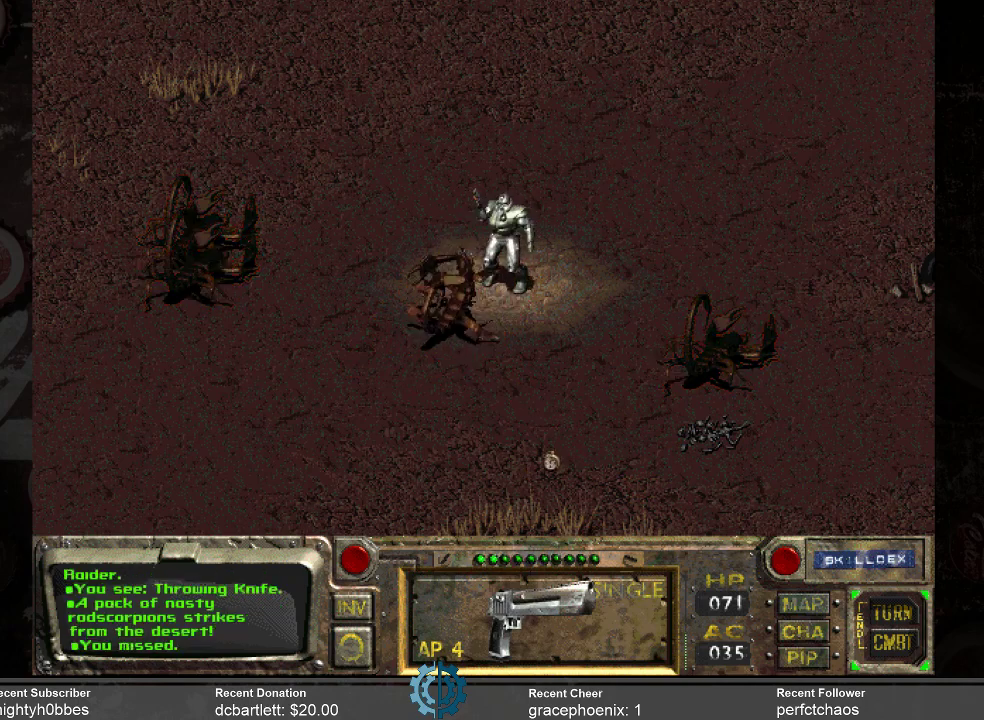
{"keys": [], "mouse": [], "events": []}
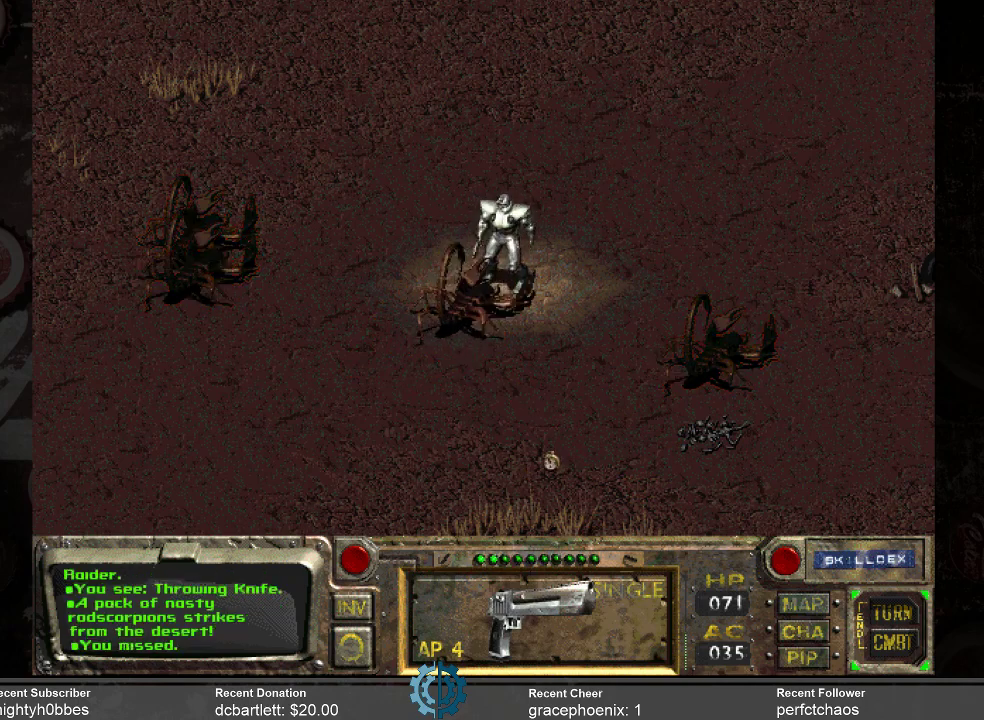
{"keys": [], "mouse": [], "events": []}
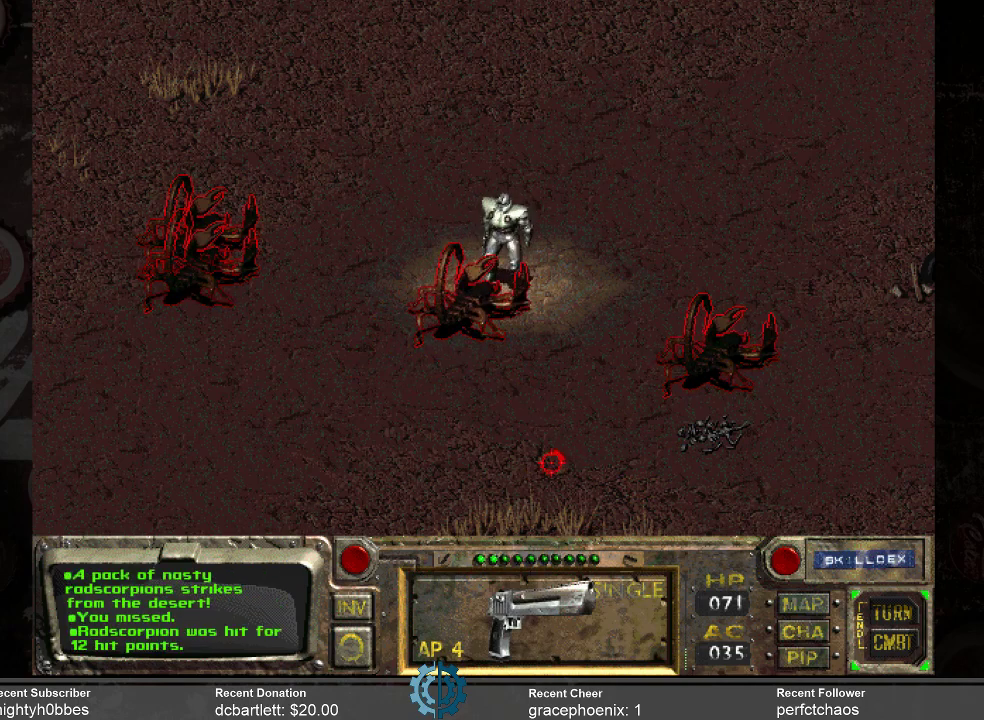
{"keys": [], "mouse": [], "events": []}
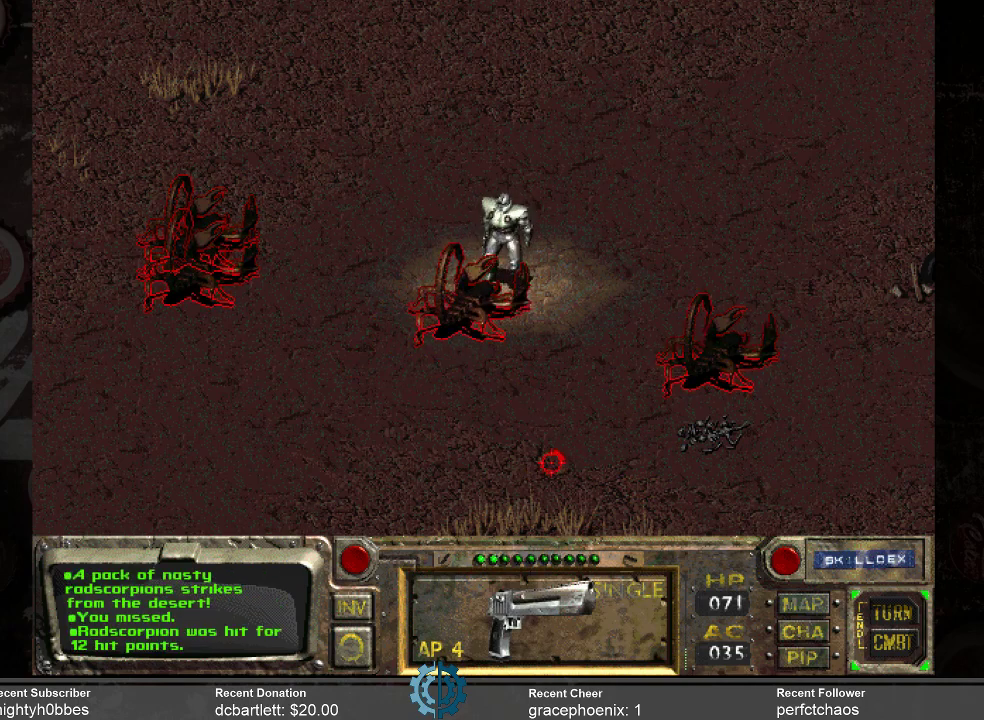
{"keys": [], "mouse": [], "events": []}
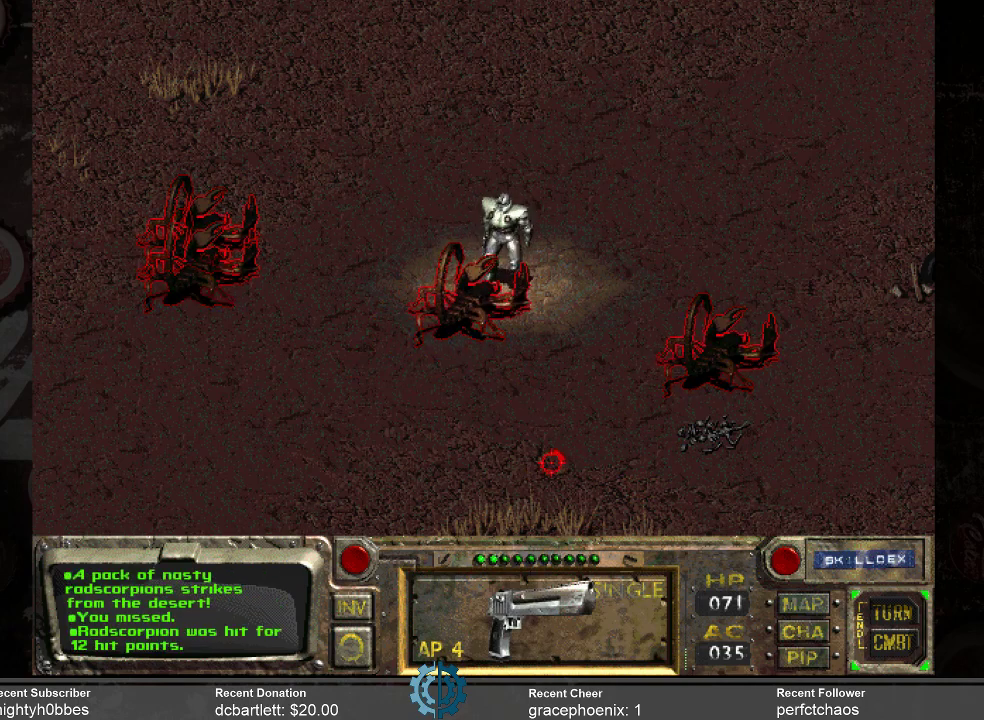
{"keys": [], "mouse": [], "events": []}
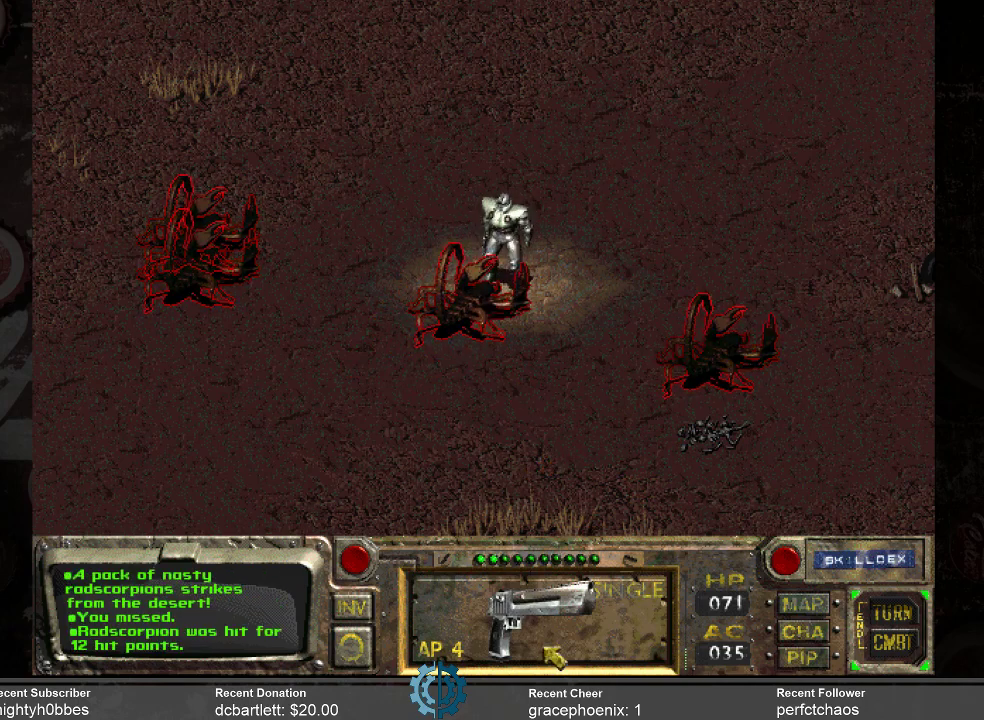
{"keys": [], "mouse": [], "events": [[100, "mouse_right", "down"], [167, "mouse_right", "up"], [333, "mouse_right", "down"], [433, "mouse_right", "up"]]}
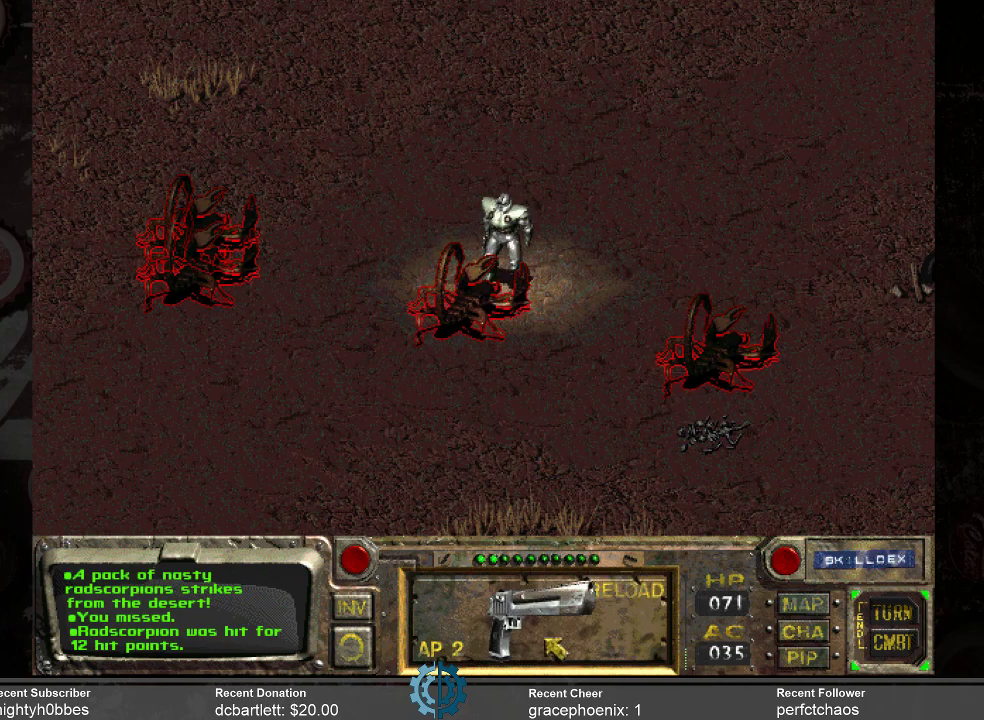
{"keys": [], "mouse": [], "events": [[300, "mouse_left", "down"], [400, "mouse_left", "up"]]}